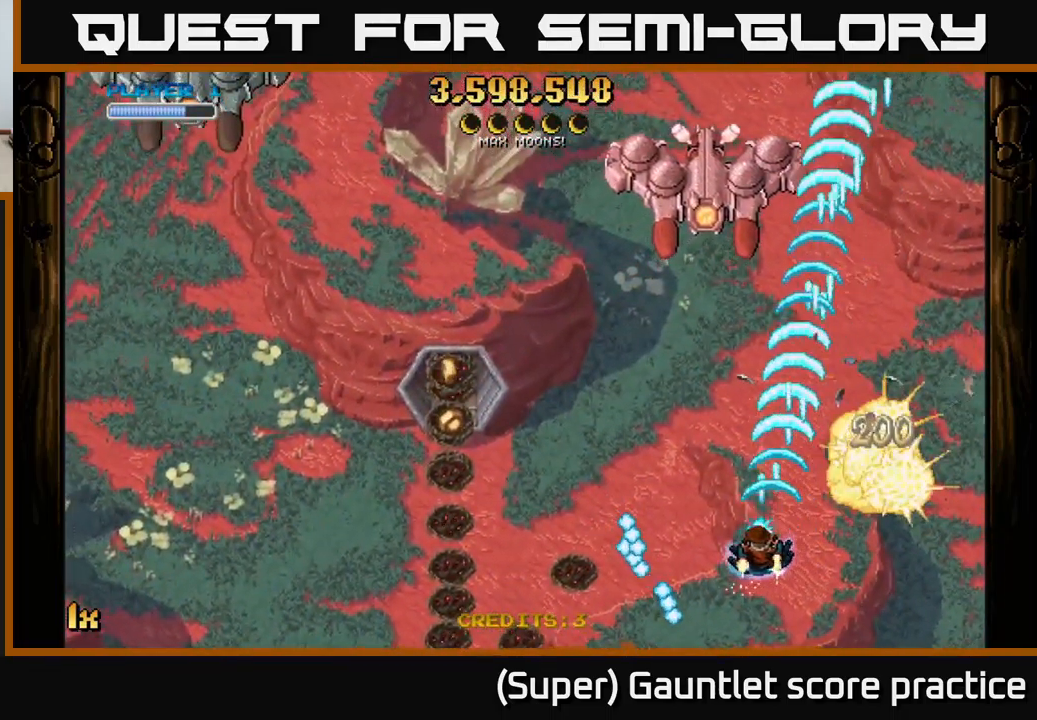
Gameplay with a controller (Xbox layout); each line is a JSON object with the inputs held at the frame after it. "events" lists button and stick changes between this image and that frame as [ms after this image, input, new state], when the widget could be followed in between. Not read: right_stick.
{"buttons": ["A"], "left_stick": "right", "events": [[133, "left_stick", "up"], [216, "left_stick", "down-left"], [450, "left_stick", "right"]]}
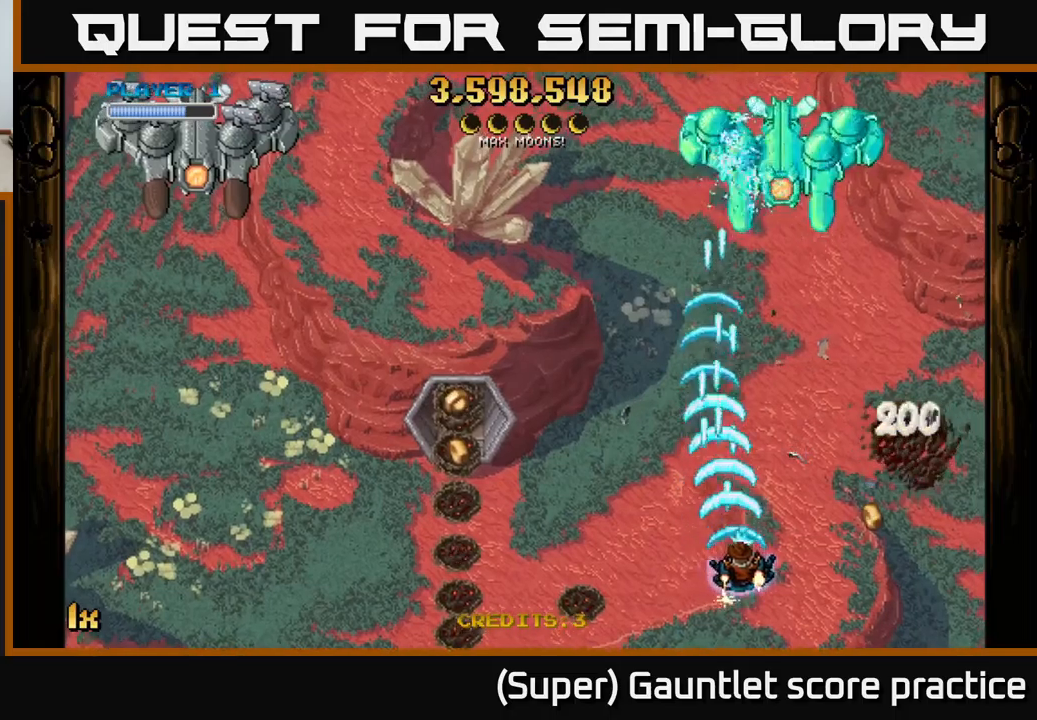
{"buttons": ["A"], "left_stick": "left", "events": [[317, "left_stick", "down-left"], [483, "left_stick", "left"]]}
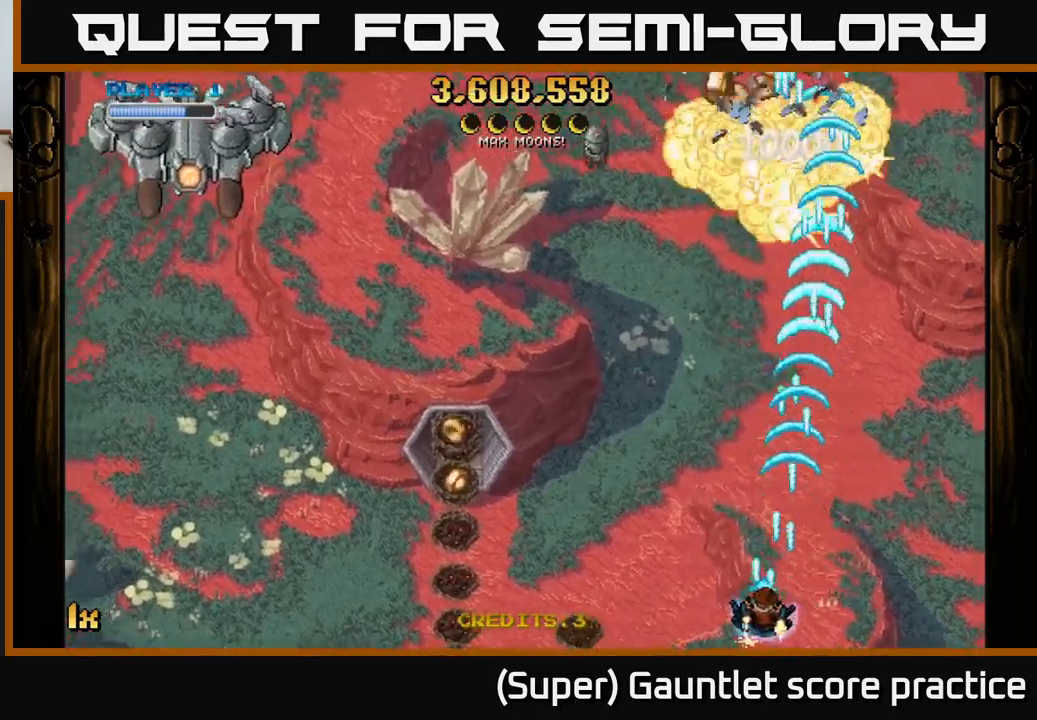
{"buttons": ["A"], "left_stick": "left", "events": []}
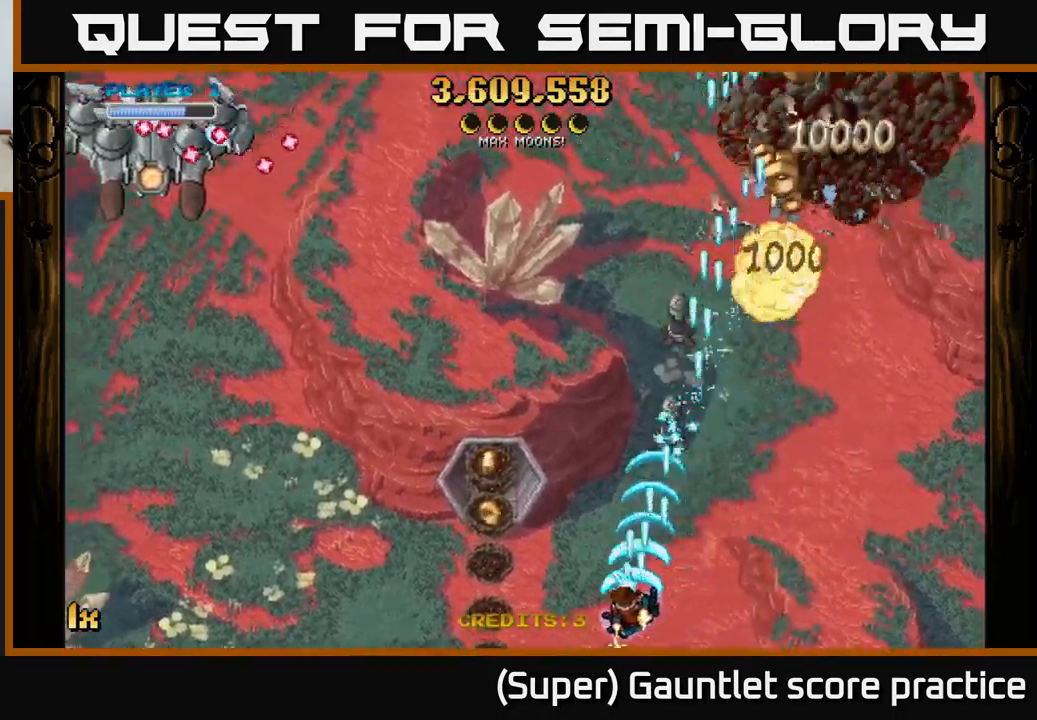
{"buttons": ["A"], "left_stick": "right", "events": [[100, "left_stick", "up-left"], [467, "left_stick", "right"]]}
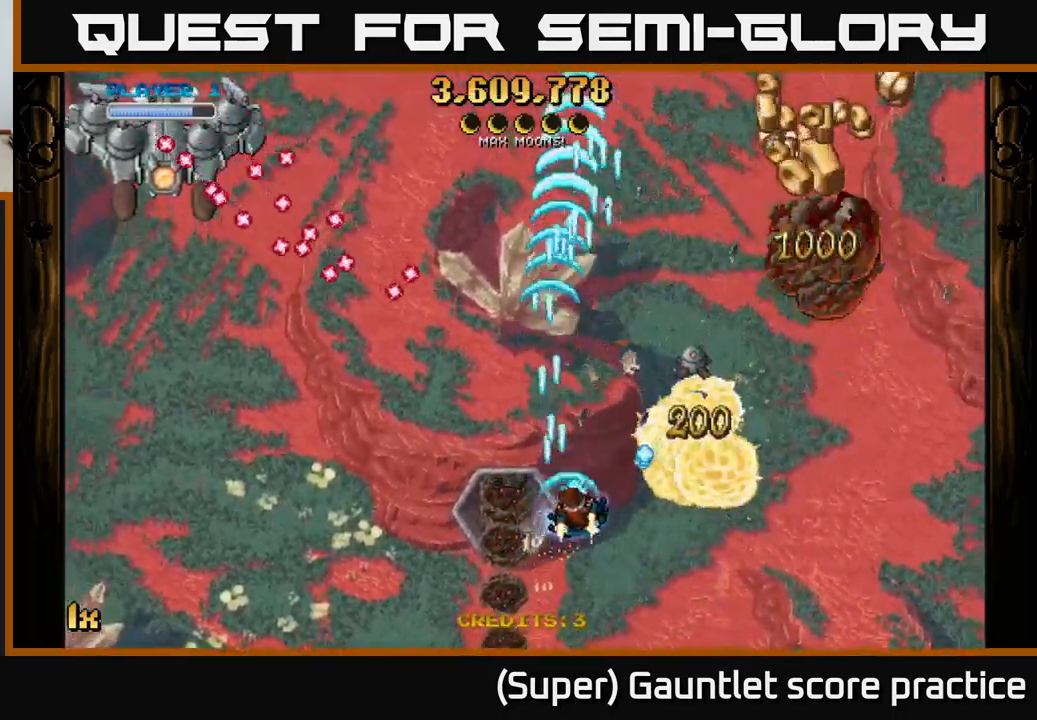
{"buttons": ["A"], "left_stick": "up-right", "events": [[133, "left_stick", "down-right"], [450, "left_stick", "up-right"]]}
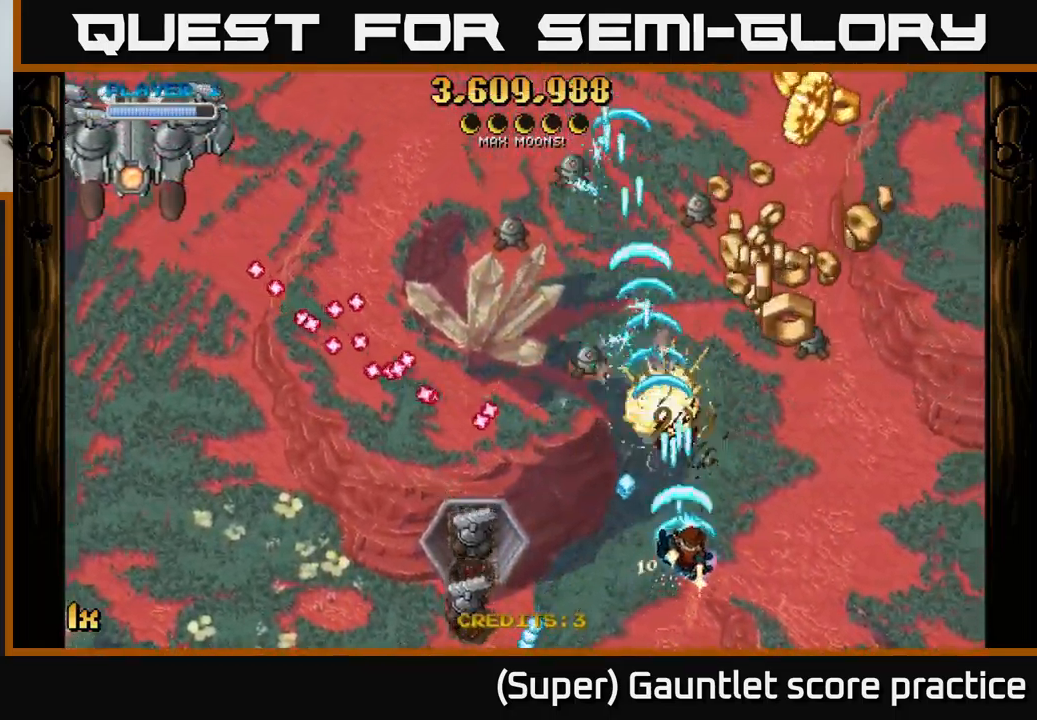
{"buttons": ["A"], "left_stick": "down-right", "events": [[467, "left_stick", "down-right"]]}
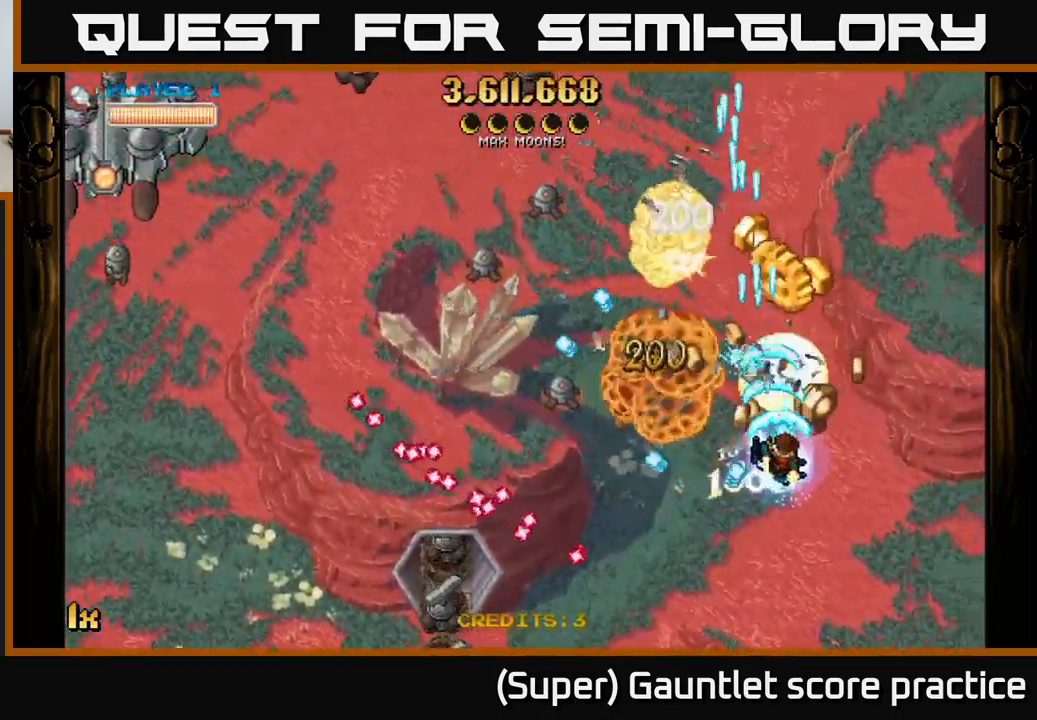
{"buttons": ["A"], "left_stick": "up-left", "events": [[67, "L1", "down"], [133, "left_stick", "up-right"], [233, "L1", "up"], [233, "left_stick", "up-left"], [317, "X", "down"], [417, "X", "up"]]}
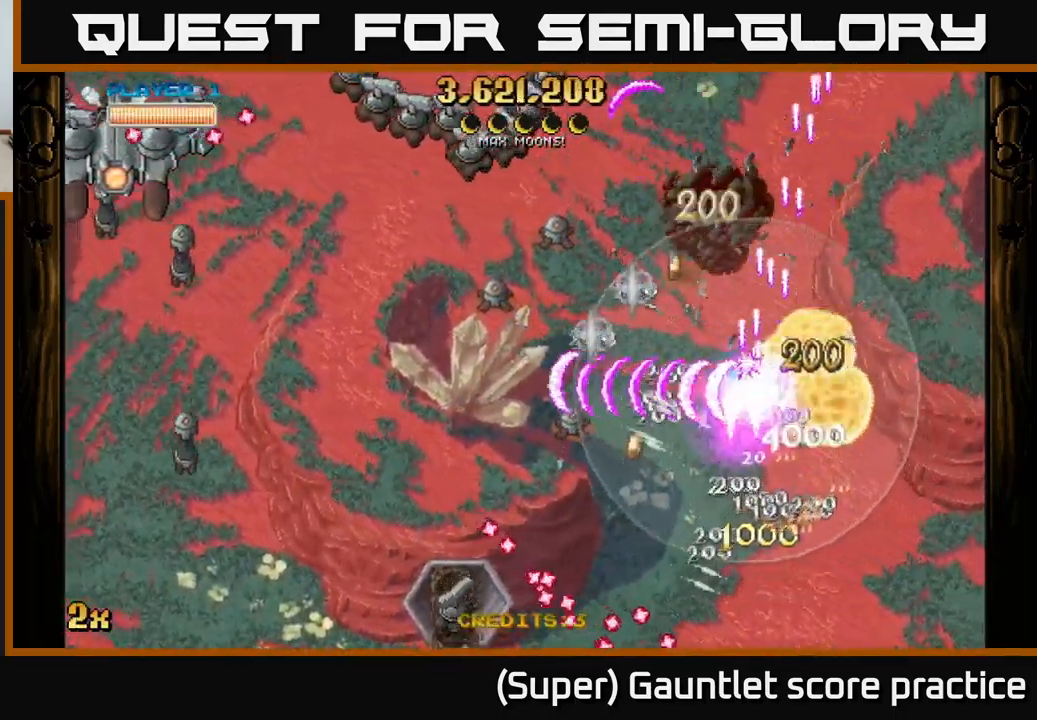
{"buttons": ["A"], "left_stick": "up", "events": [[167, "left_stick", "up"]]}
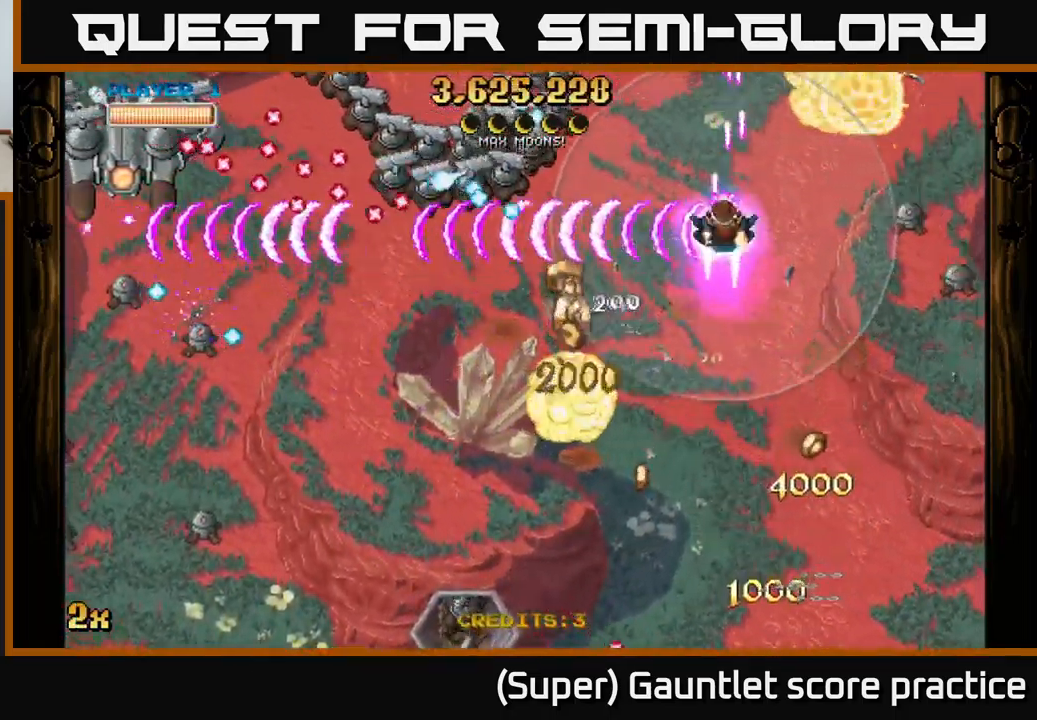
{"buttons": ["A"], "left_stick": "down-left", "events": [[283, "left_stick", "left"], [467, "left_stick", "down-left"]]}
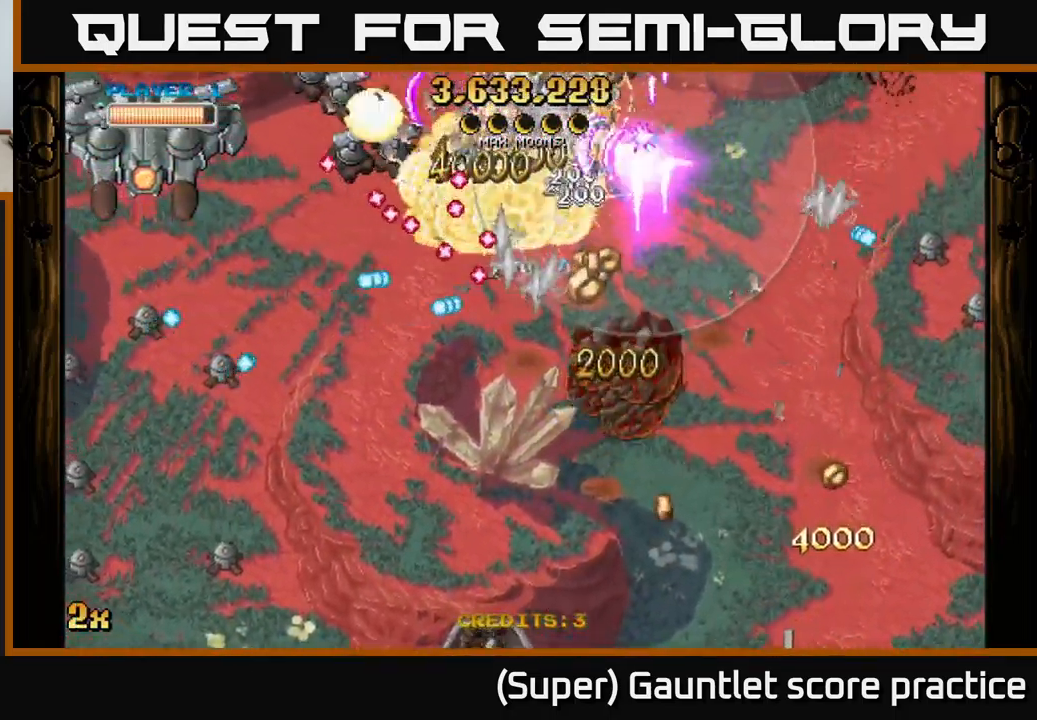
{"buttons": ["A"], "left_stick": "down-left", "events": [[233, "left_stick", "left"], [500, "left_stick", "down-left"]]}
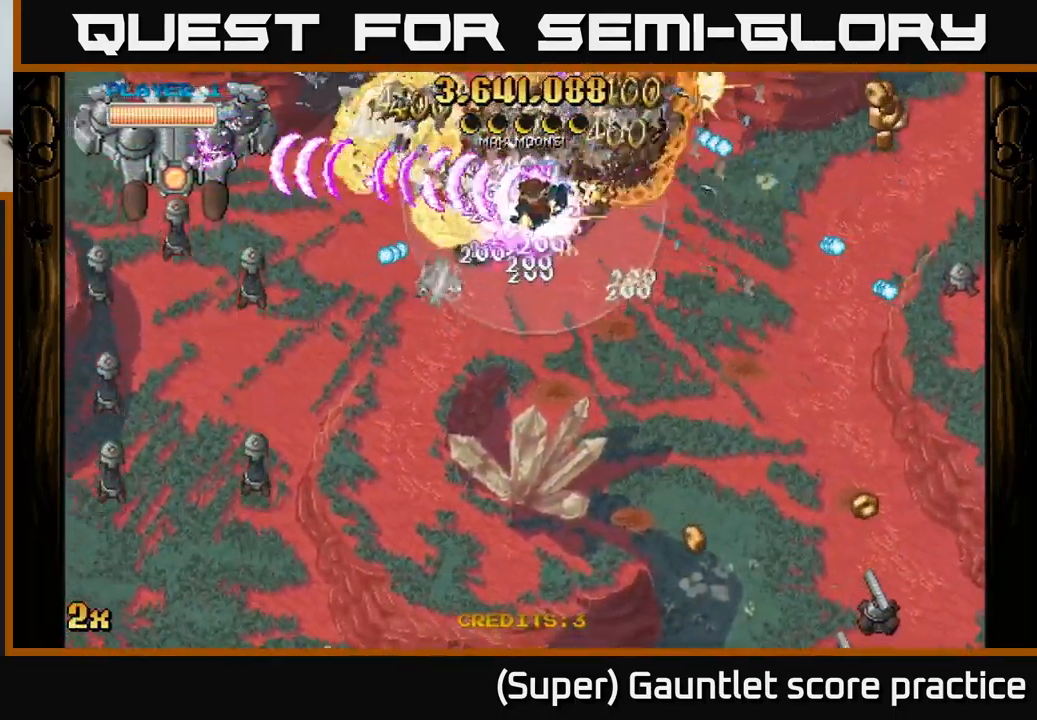
{"buttons": ["A"], "left_stick": "down-left", "events": []}
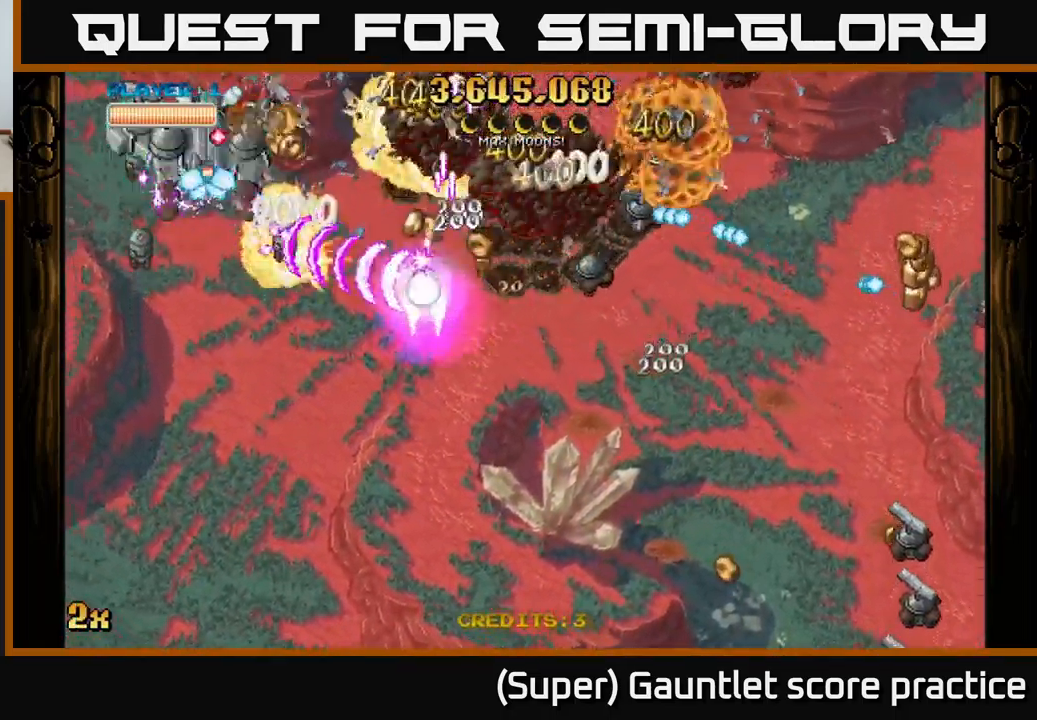
{"buttons": ["A"], "left_stick": "up", "events": [[117, "left_stick", "left"], [350, "X", "down"], [384, "left_stick", "up"], [500, "X", "up"]]}
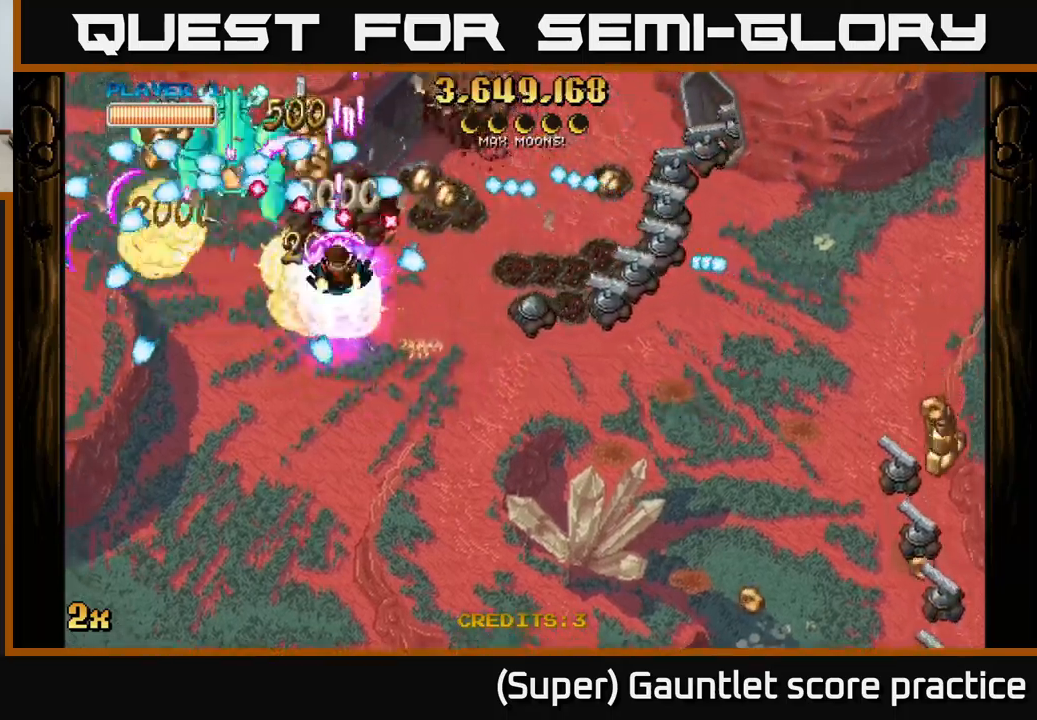
{"buttons": ["A"], "left_stick": "down-left", "events": [[34, "left_stick", "down-left"], [134, "left_stick", "down"], [334, "left_stick", "down-left"]]}
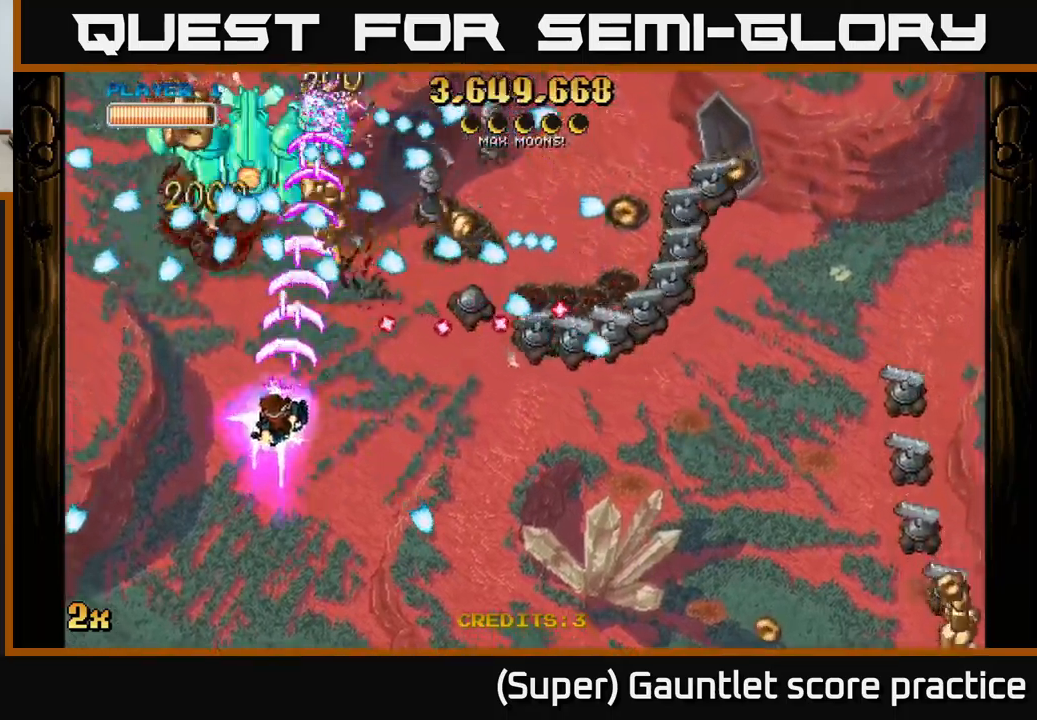
{"buttons": ["A"], "left_stick": "down-right", "events": [[34, "left_stick", "left"], [167, "left_stick", "down-left"], [434, "left_stick", "down-right"]]}
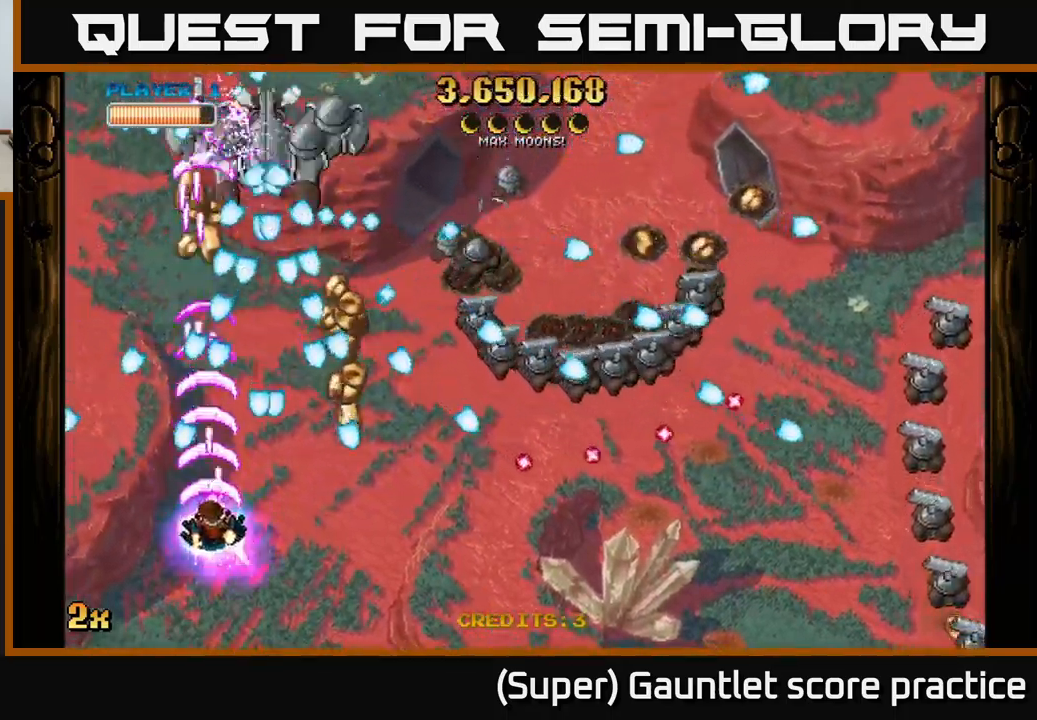
{"buttons": ["A"], "left_stick": "down-right", "events": [[217, "left_stick", "left"], [417, "left_stick", "down-right"]]}
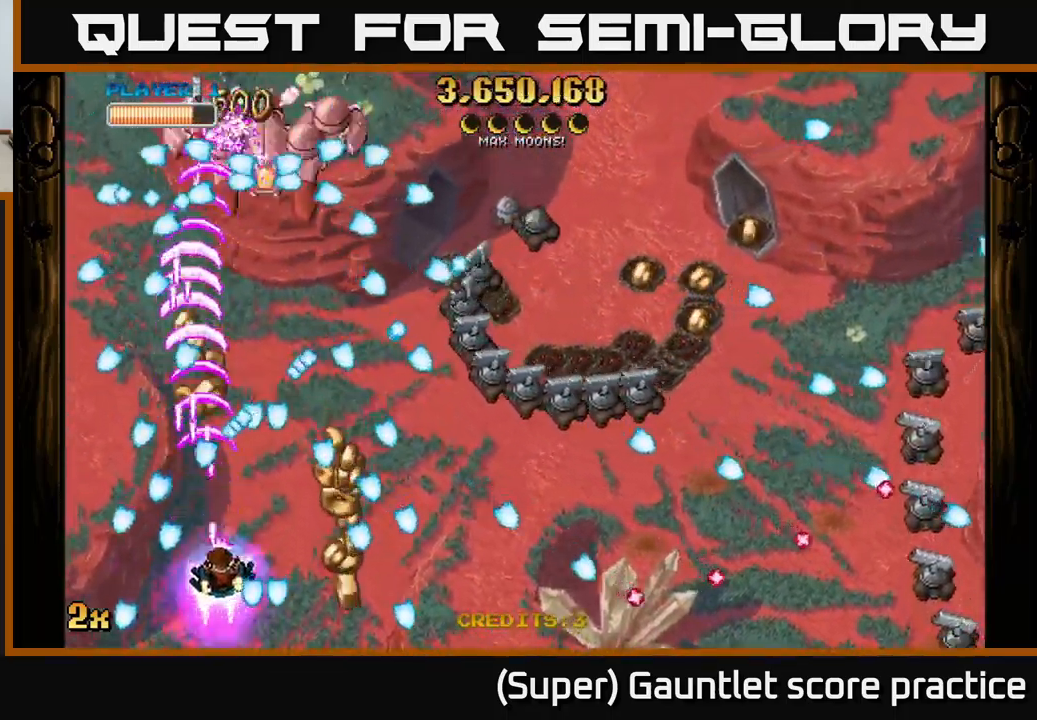
{"buttons": ["A"], "left_stick": "center", "events": [[117, "left_stick", "center"], [234, "left_stick", "down"], [384, "left_stick", "center"]]}
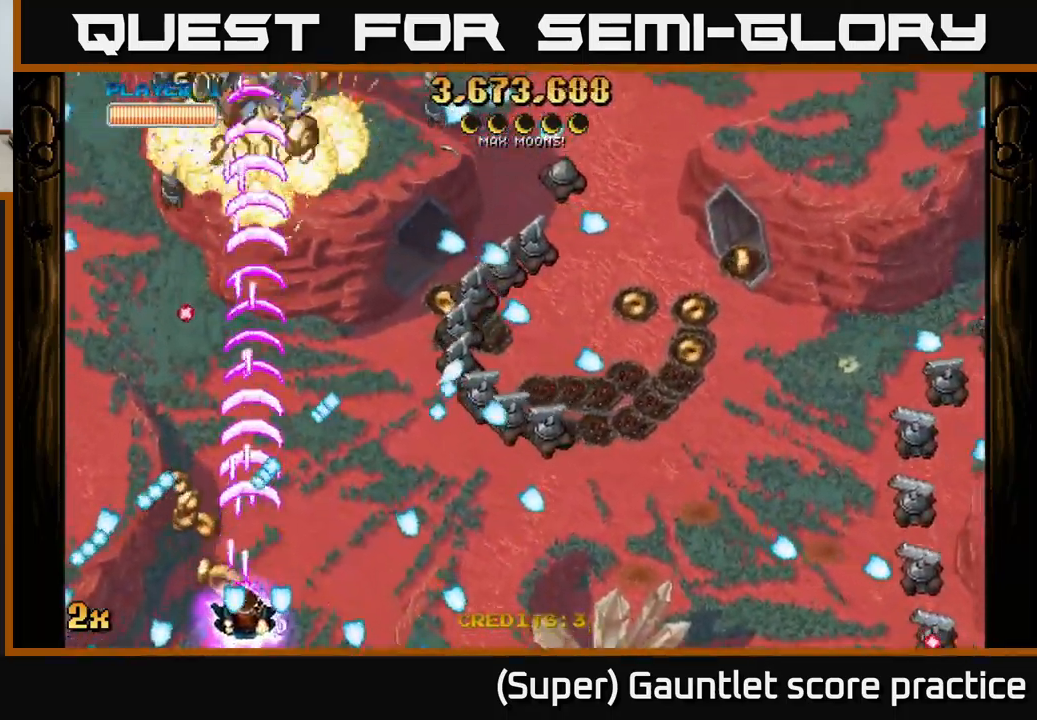
{"buttons": ["A"], "left_stick": "right", "events": [[34, "left_stick", "right"], [134, "left_stick", "left"], [334, "left_stick", "right"]]}
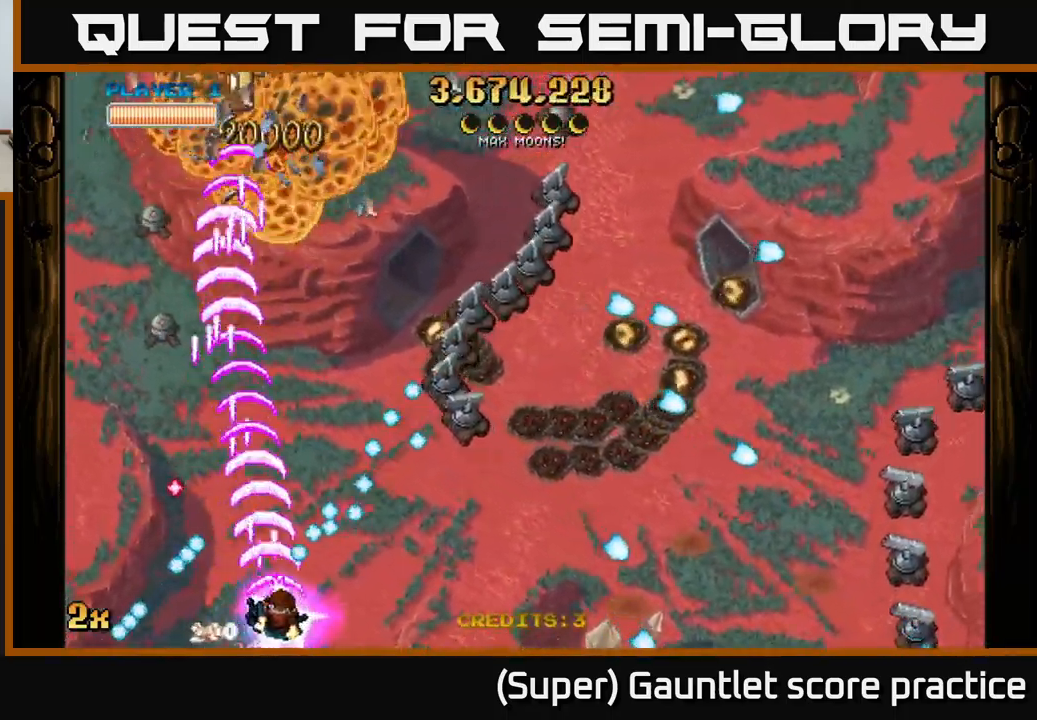
{"buttons": ["A"], "left_stick": "right", "events": []}
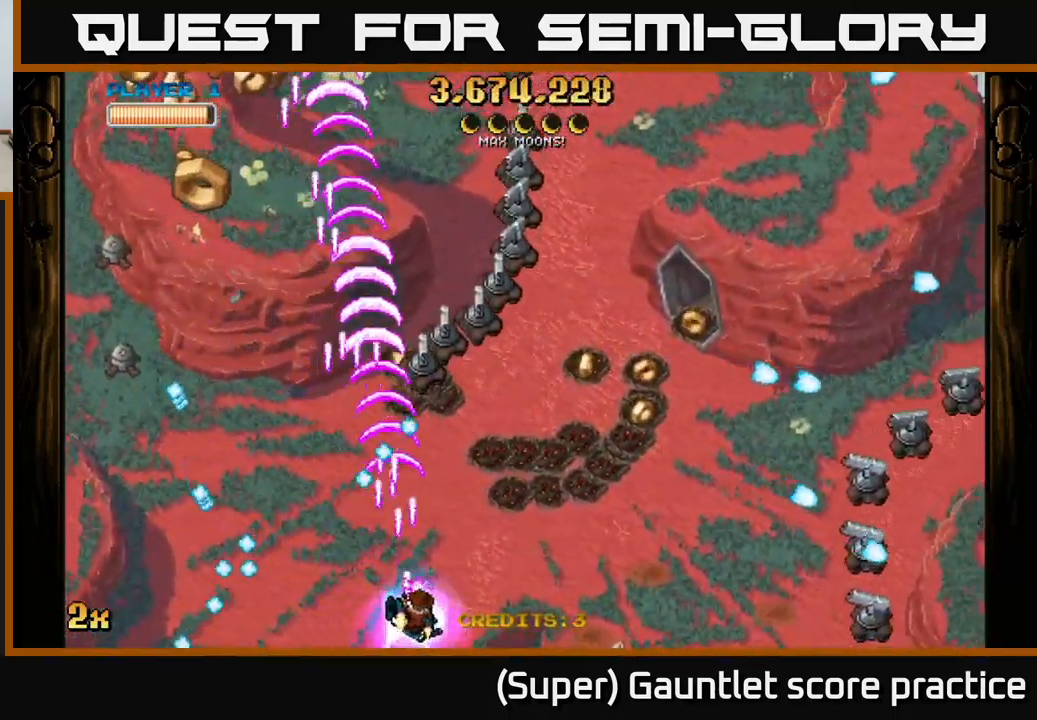
{"buttons": ["A"], "left_stick": "down-left", "events": [[117, "left_stick", "up-right"], [384, "left_stick", "left"], [450, "left_stick", "down-left"]]}
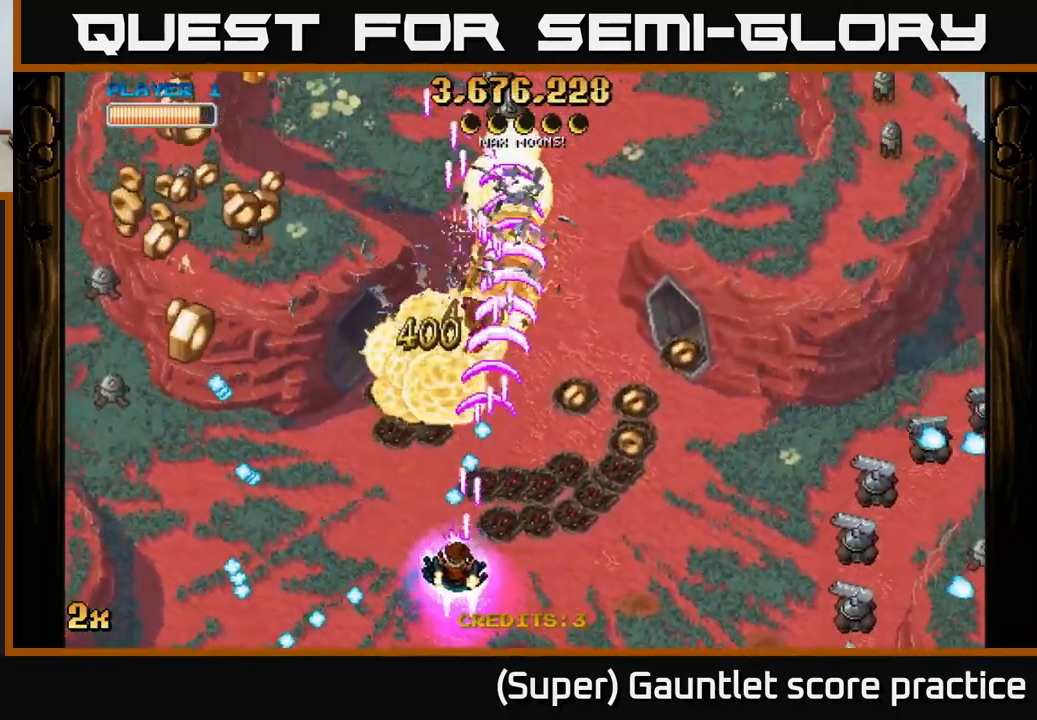
{"buttons": ["A"], "left_stick": "left", "events": [[267, "left_stick", "left"]]}
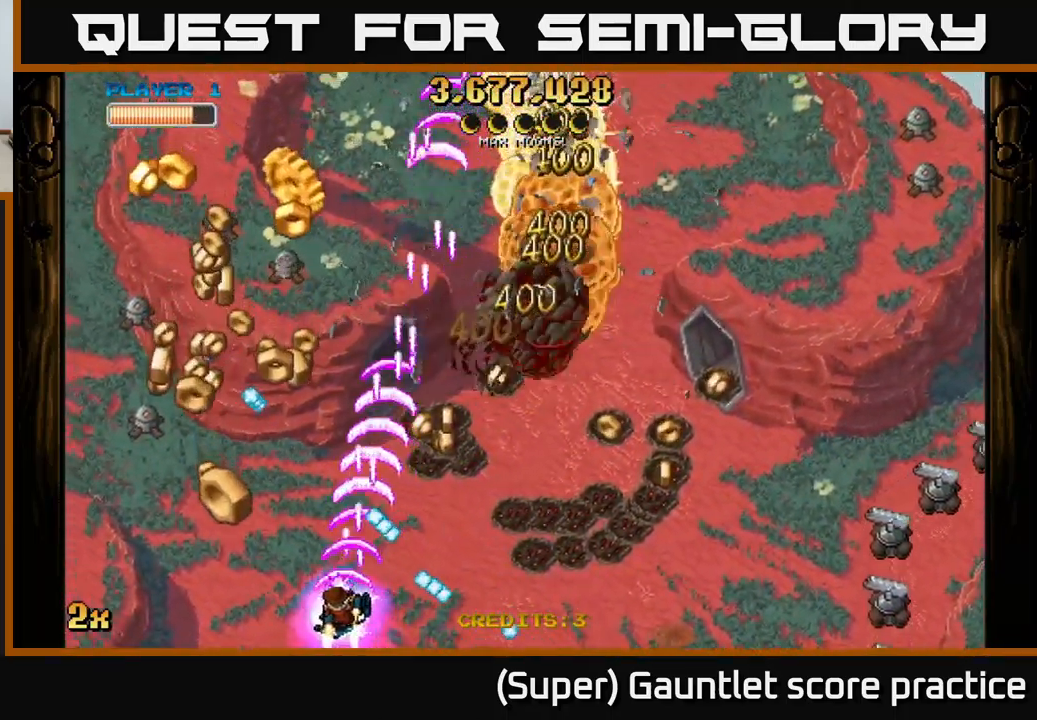
{"buttons": ["A"], "left_stick": "left", "events": [[284, "left_stick", "up-left"], [467, "left_stick", "left"]]}
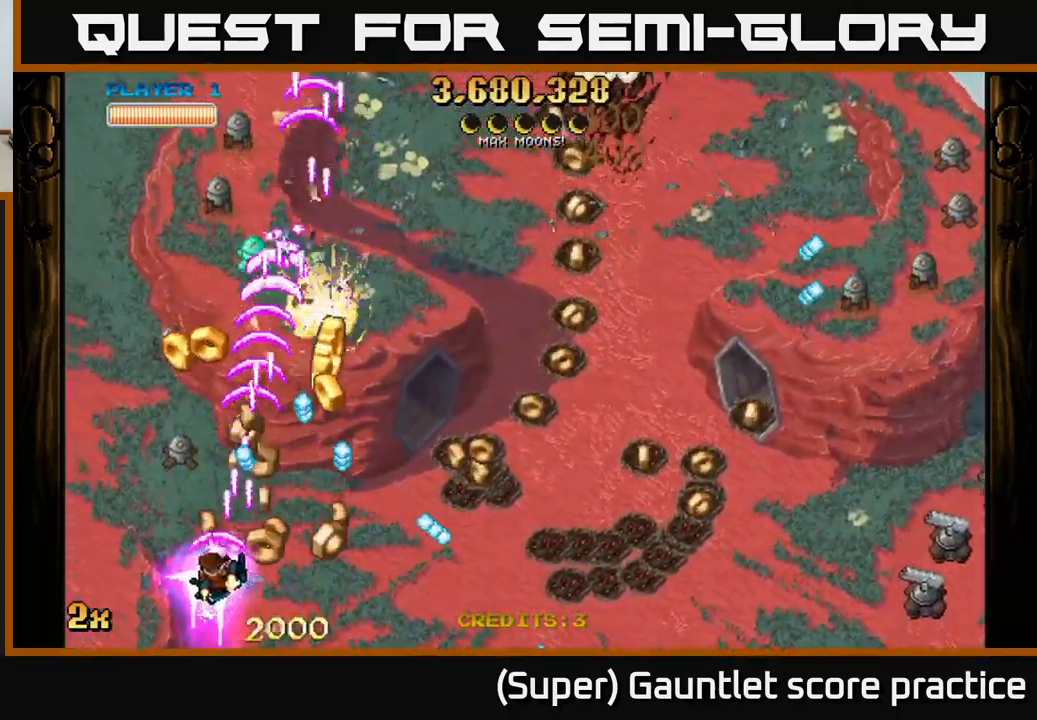
{"buttons": ["A"], "left_stick": "up-right", "events": [[34, "left_stick", "down-right"], [216, "left_stick", "left"], [433, "left_stick", "up"], [483, "left_stick", "up-right"]]}
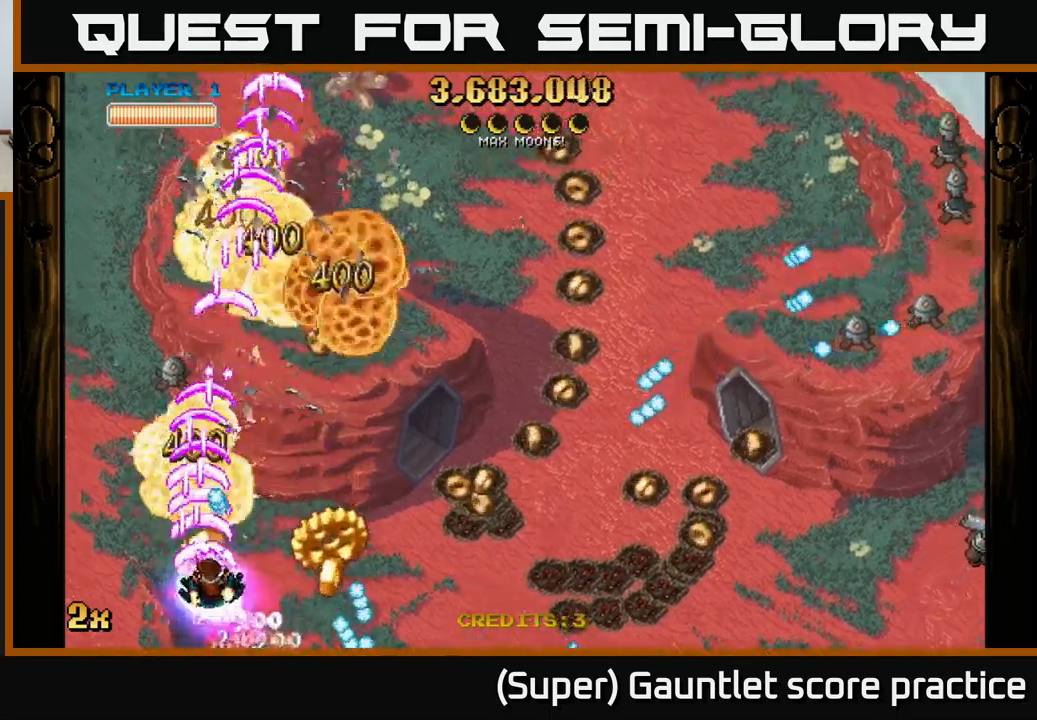
{"buttons": ["A", "X"], "left_stick": "up-right", "events": [[16, "left_stick", "right"], [133, "left_stick", "down-left"], [366, "left_stick", "up-right"], [466, "X", "down"]]}
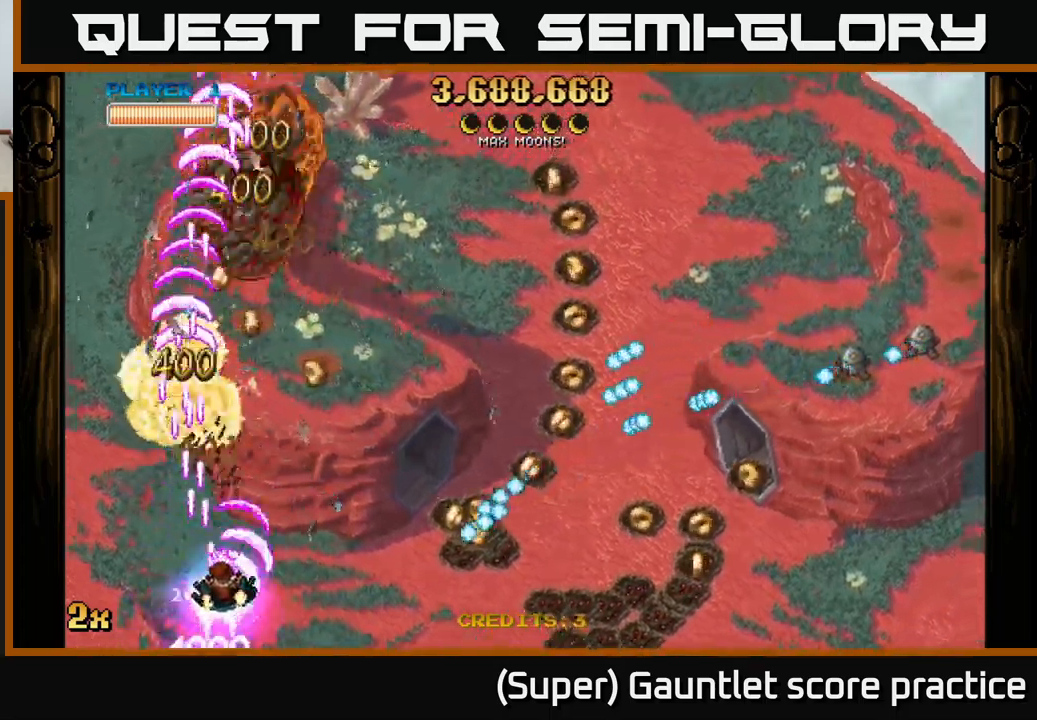
{"buttons": ["A"], "left_stick": "up", "events": [[133, "X", "up"], [300, "left_stick", "up"]]}
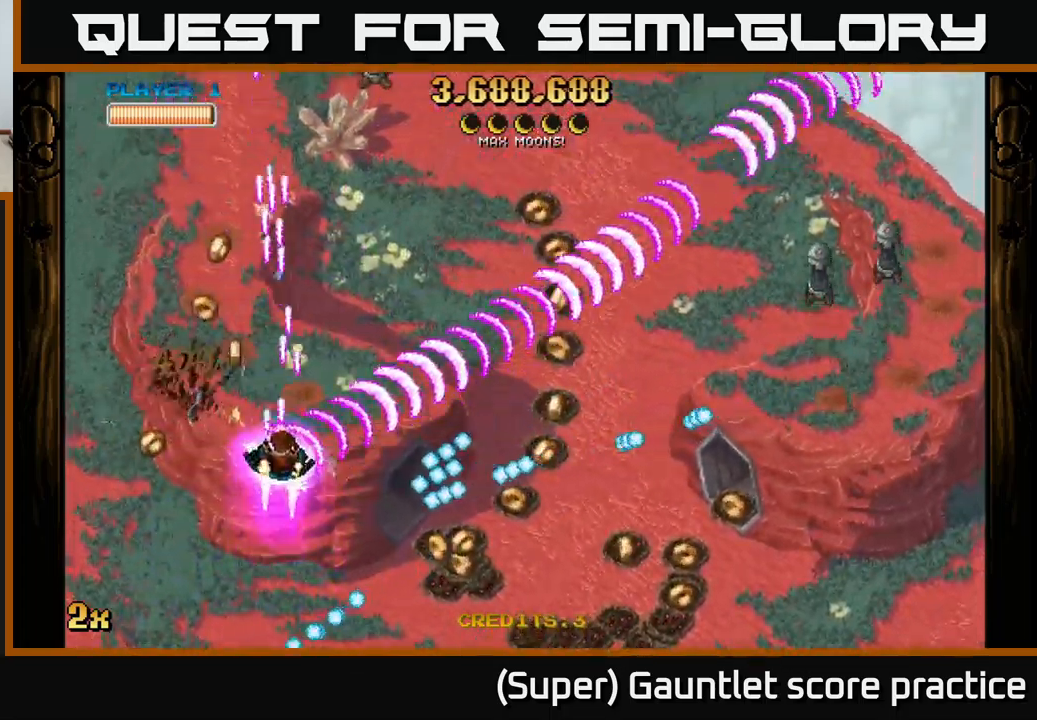
{"buttons": ["A"], "left_stick": "up", "events": [[166, "X", "down"], [166, "left_stick", "right"], [250, "left_stick", "up-right"], [283, "X", "up"], [433, "left_stick", "up"]]}
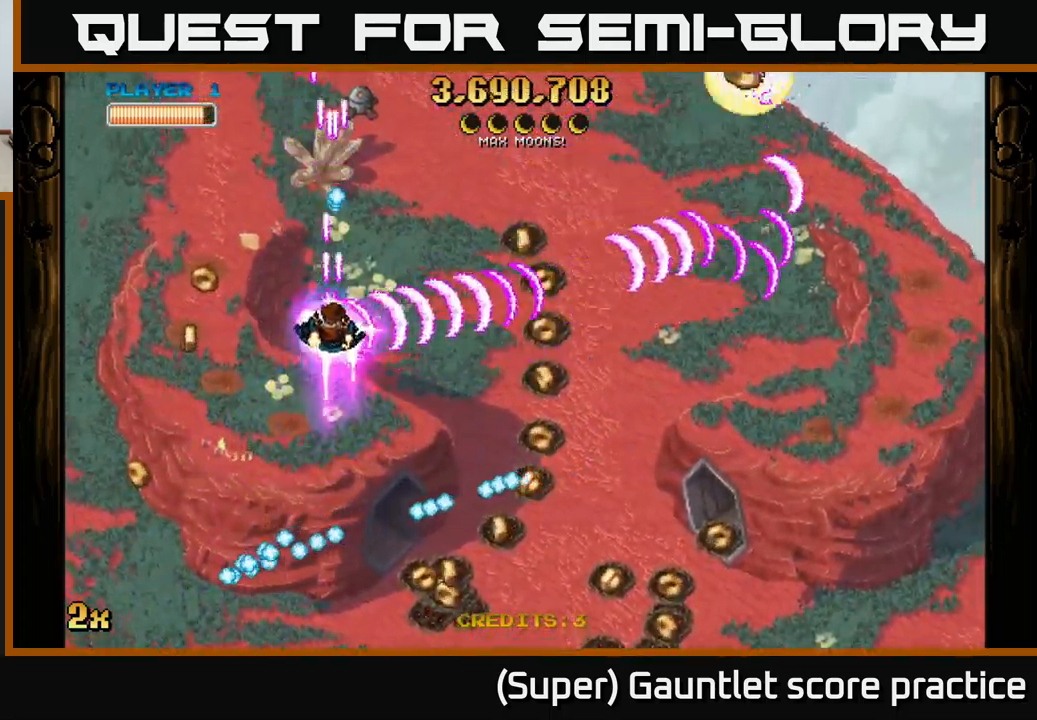
{"buttons": ["A"], "left_stick": "down-left", "events": [[33, "X", "down"], [150, "X", "up"], [183, "left_stick", "down-right"], [233, "left_stick", "down-left"]]}
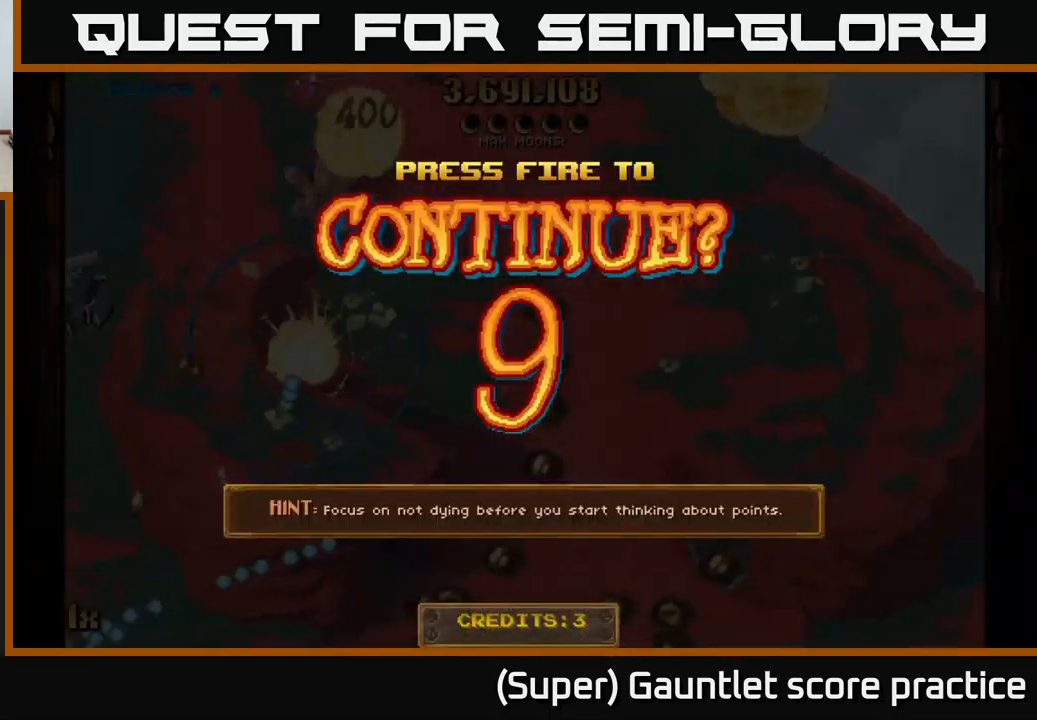
{"buttons": ["A"], "left_stick": "center", "events": [[33, "left_stick", "left"], [216, "A", "up"], [216, "left_stick", "center"], [483, "A", "down"]]}
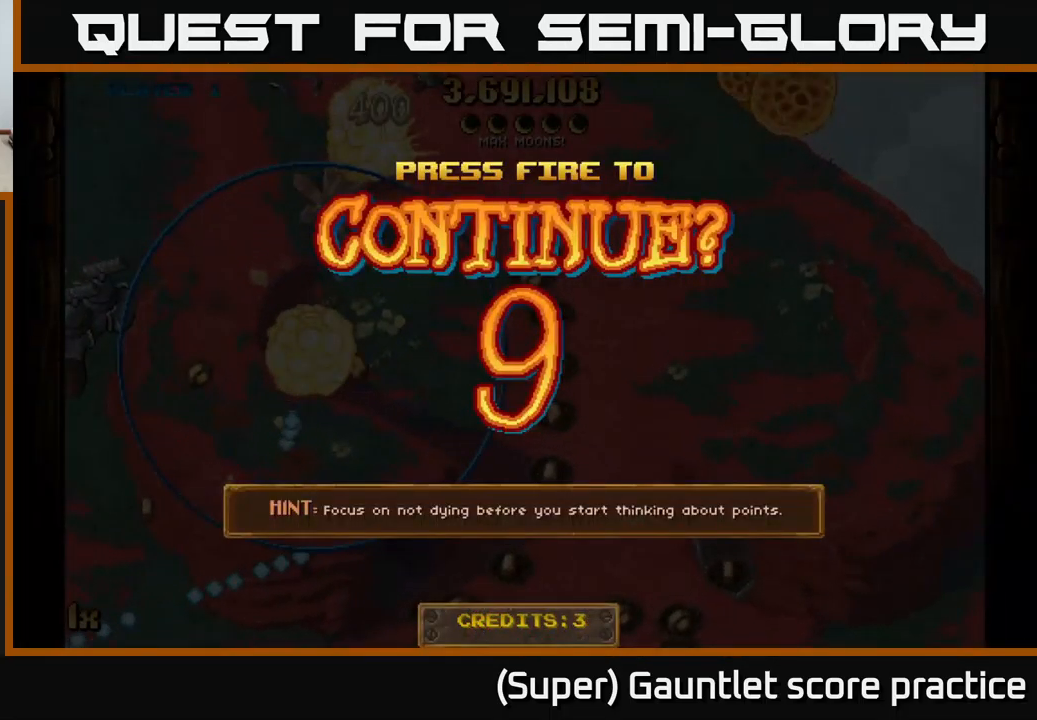
{"buttons": ["A"], "left_stick": "down", "events": [[66, "A", "up"], [200, "A", "down"], [266, "A", "up"], [266, "left_stick", "down"], [350, "A", "down"]]}
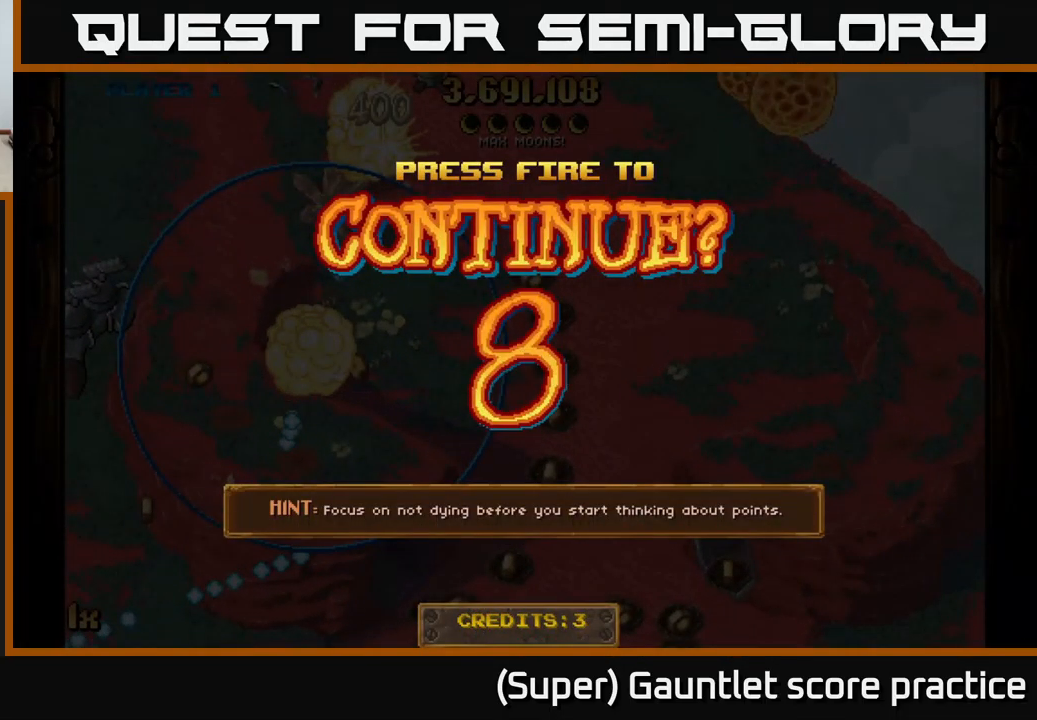
{"buttons": ["A"], "left_stick": "down-left", "events": [[316, "left_stick", "down-left"]]}
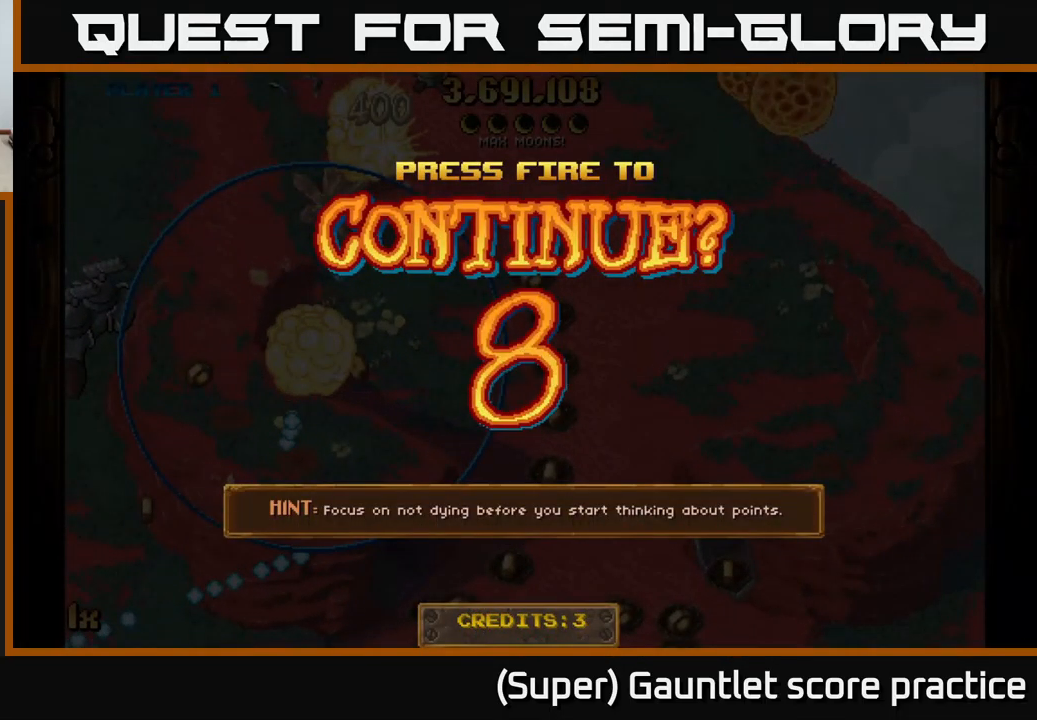
{"buttons": ["A"], "left_stick": "down-left", "events": [[266, "A", "up"], [300, "left_stick", "down"], [350, "A", "down"], [433, "left_stick", "down-left"]]}
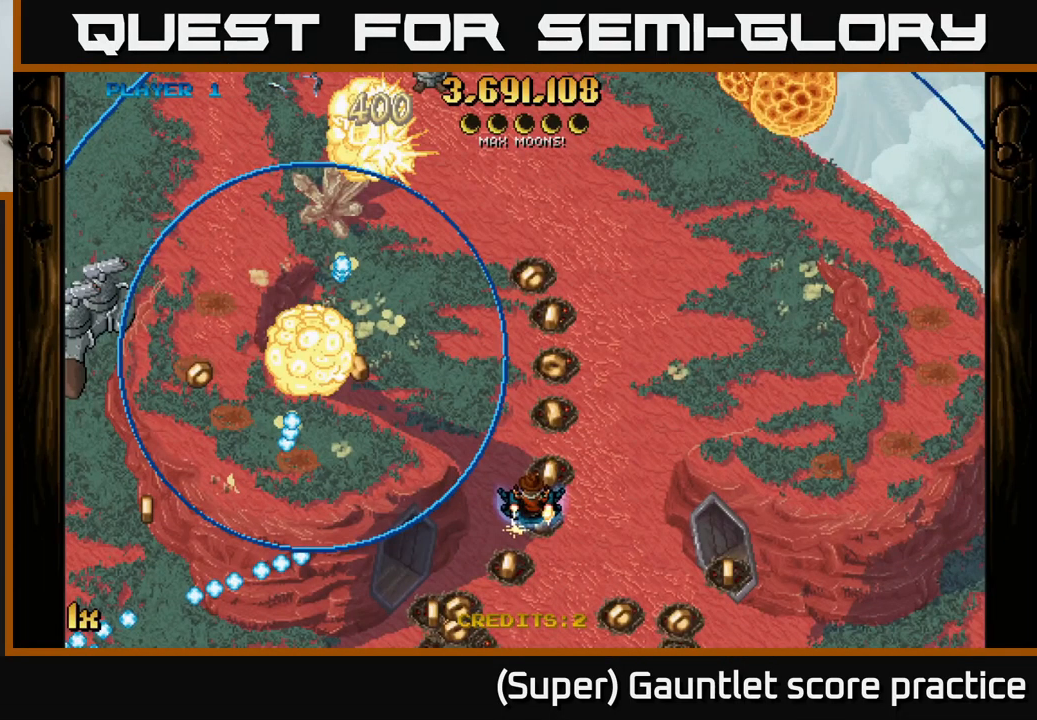
{"buttons": ["A"], "left_stick": "up-left", "events": [[383, "left_stick", "up-left"]]}